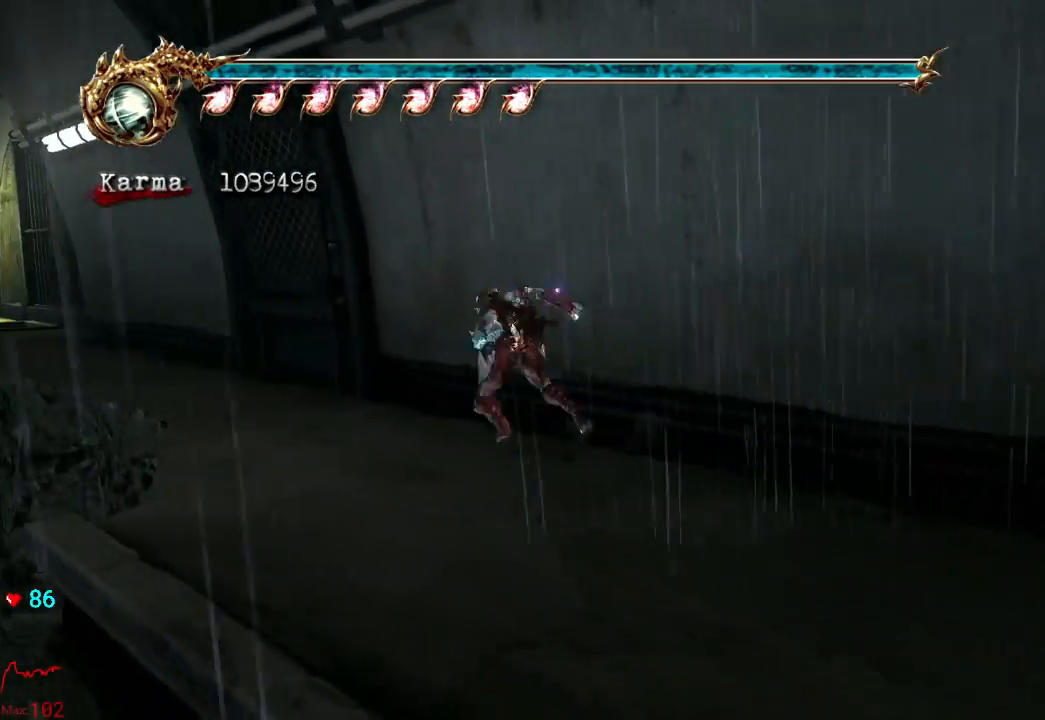
Gameplay with a controller (Xbox layout); each line is a JSON object with the inputs held at the frame after it. "events" lists button and stick changes between this image and that frame as [ms after this image, input, new state], when the widget could be followed in between. Not read: L3 R3.
{"buttons": ["A", "L2"], "left_stick": "up", "right_stick": "center", "events": [[167, "L2", "up"], [250, "left_stick", "up"], [350, "L2", "down"], [500, "A", "down"]]}
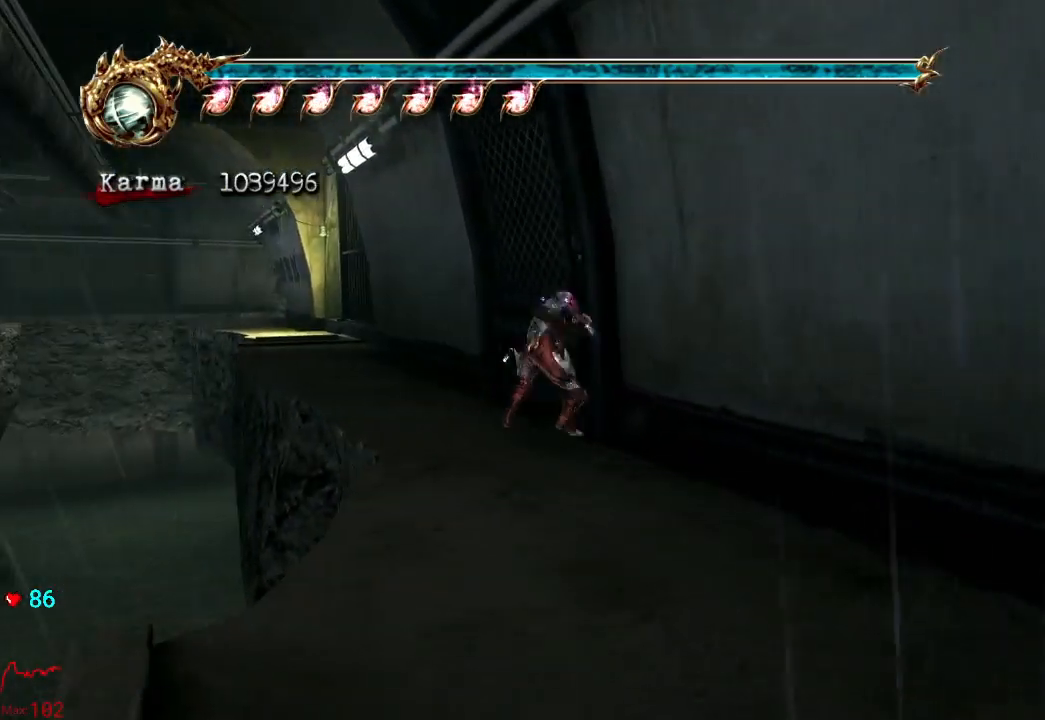
{"buttons": [], "left_stick": "up", "right_stick": "center", "events": [[350, "A", "up"], [483, "L2", "up"]]}
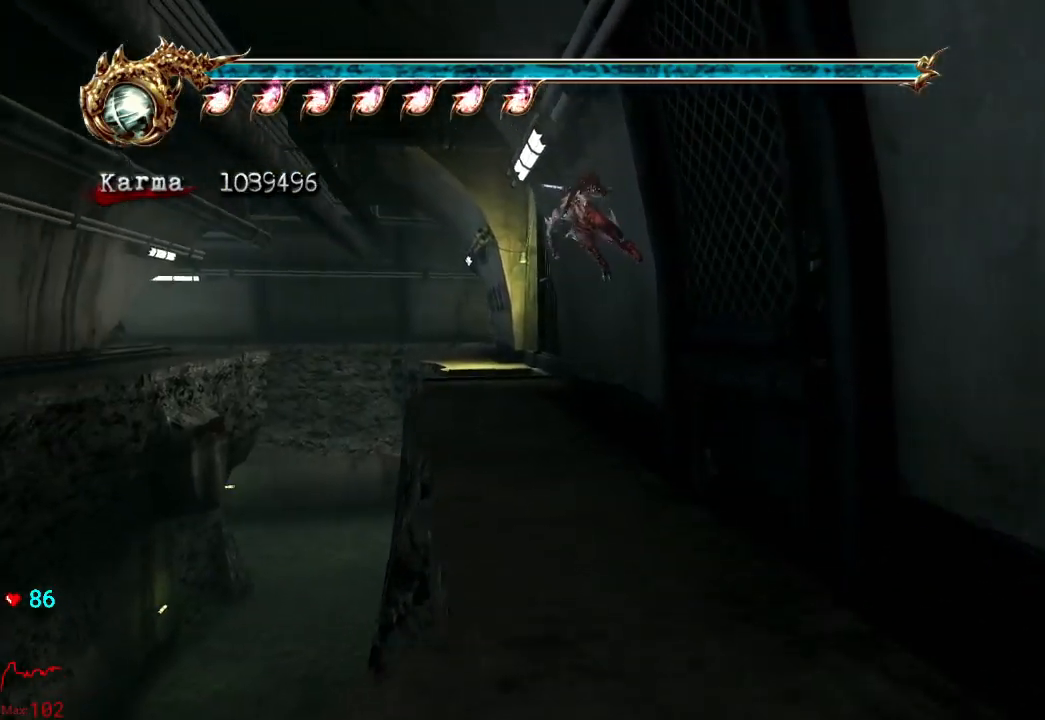
{"buttons": [], "left_stick": "center", "right_stick": "center", "events": [[233, "right_stick", "left"], [383, "left_stick", "center"], [467, "right_stick", "center"]]}
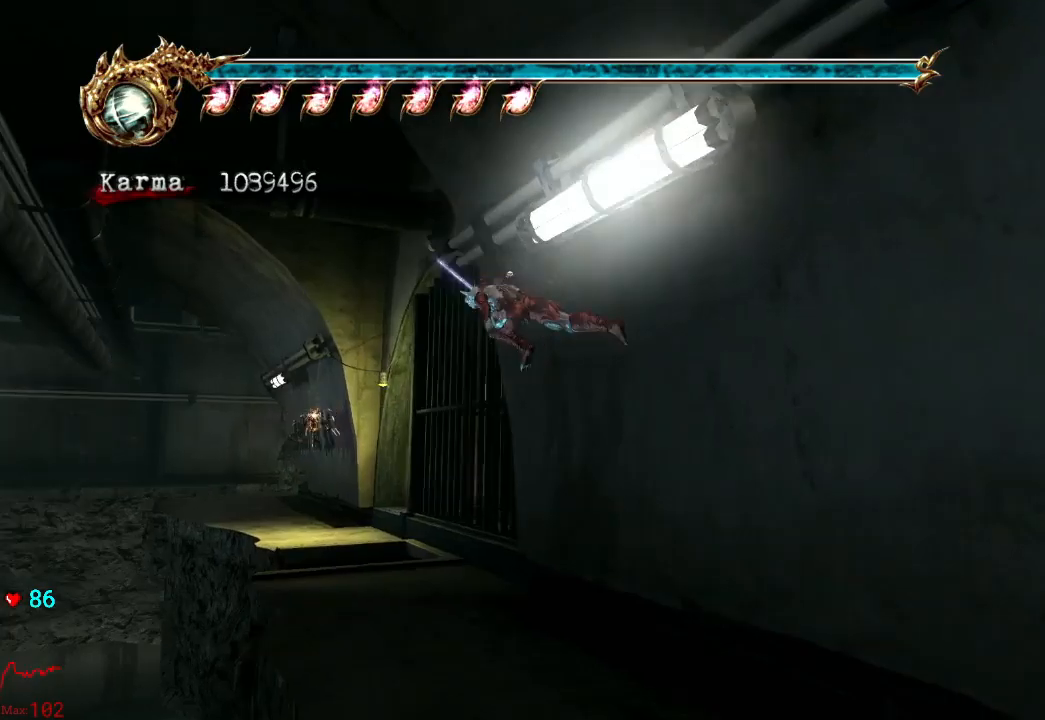
{"buttons": ["A"], "left_stick": "up", "right_stick": "center", "events": [[267, "left_stick", "up"], [383, "A", "down"]]}
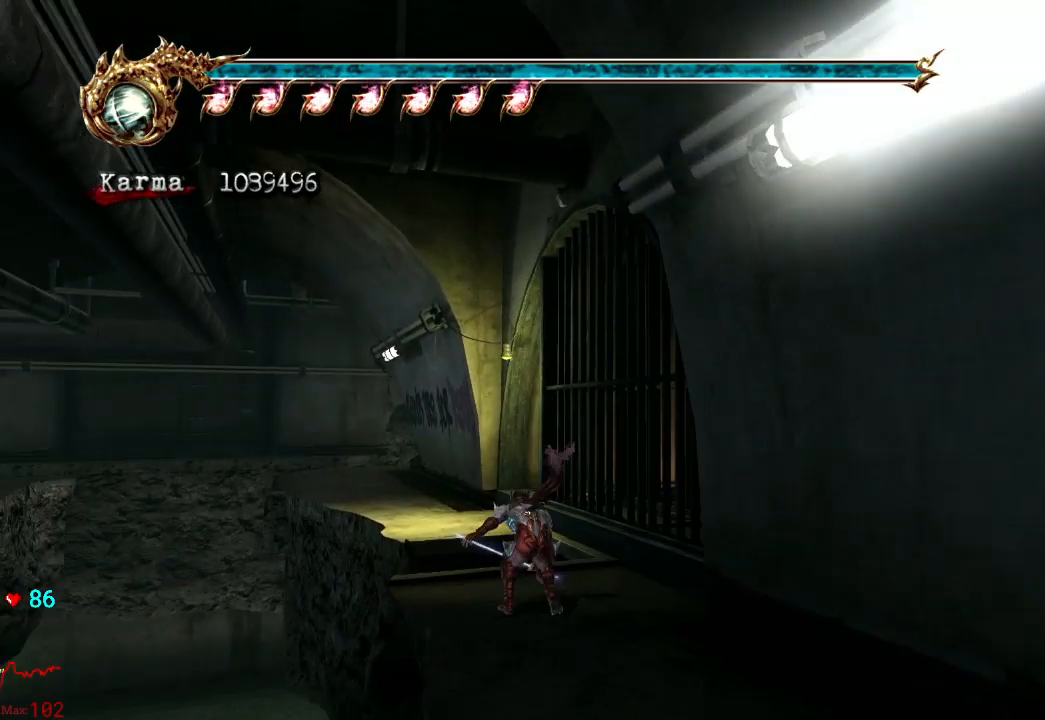
{"buttons": ["A"], "left_stick": "up", "right_stick": "center", "events": [[67, "left_stick", "up-right"], [300, "A", "up"], [400, "left_stick", "up"], [450, "A", "down"]]}
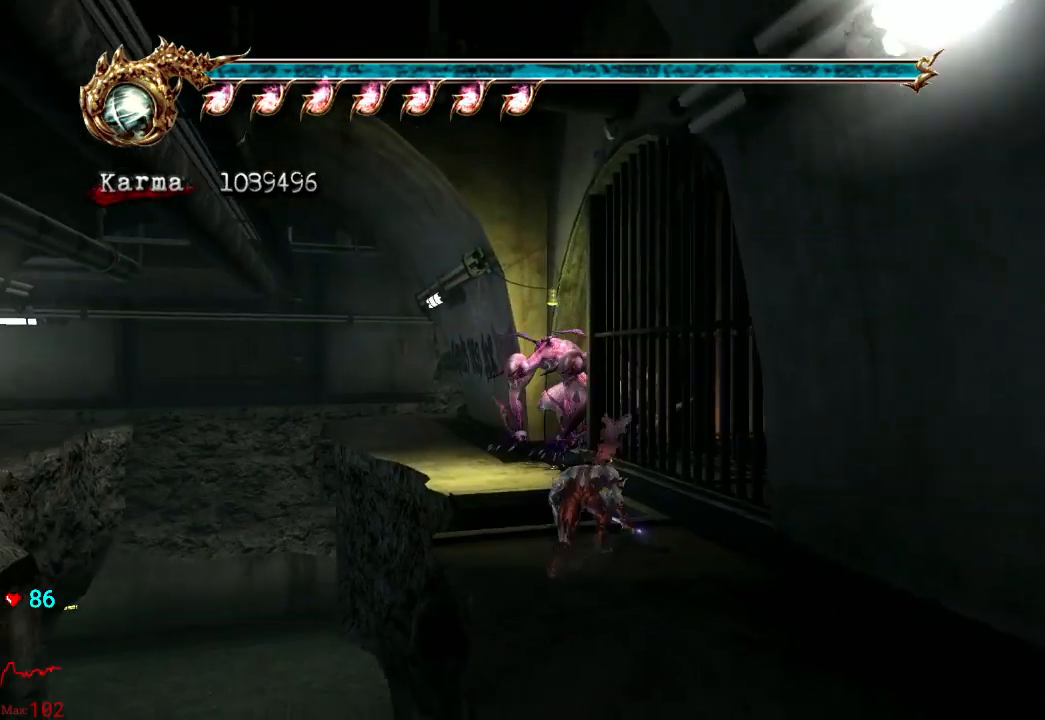
{"buttons": [], "left_stick": "up", "right_stick": "center", "events": [[417, "A", "up"]]}
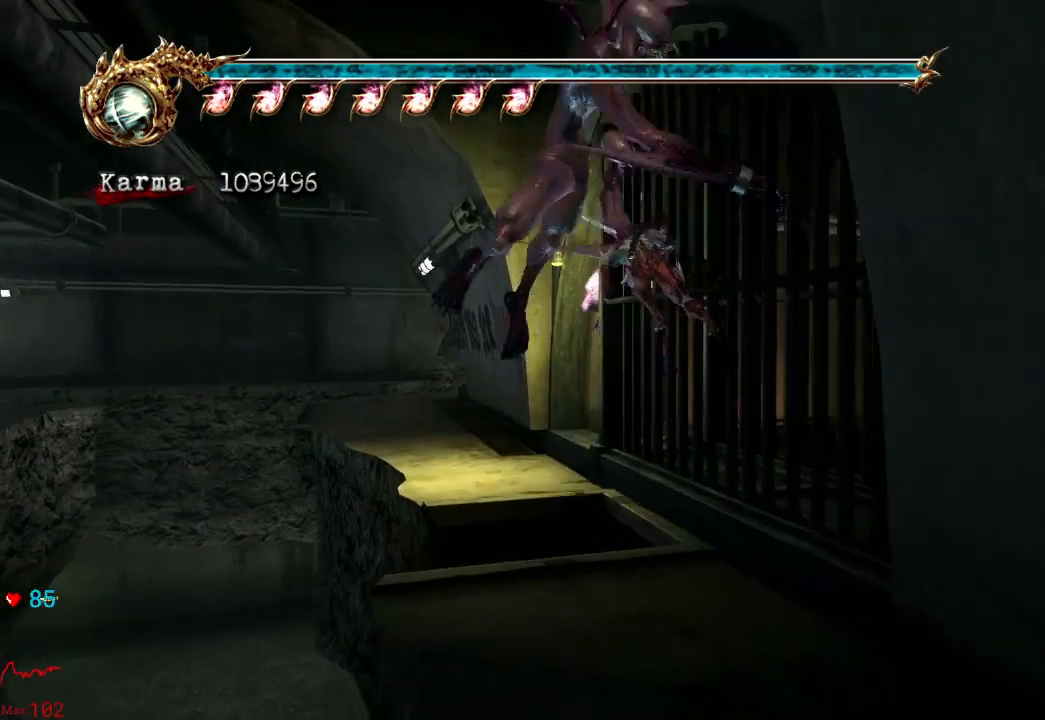
{"buttons": [], "left_stick": "up", "right_stick": "center", "events": []}
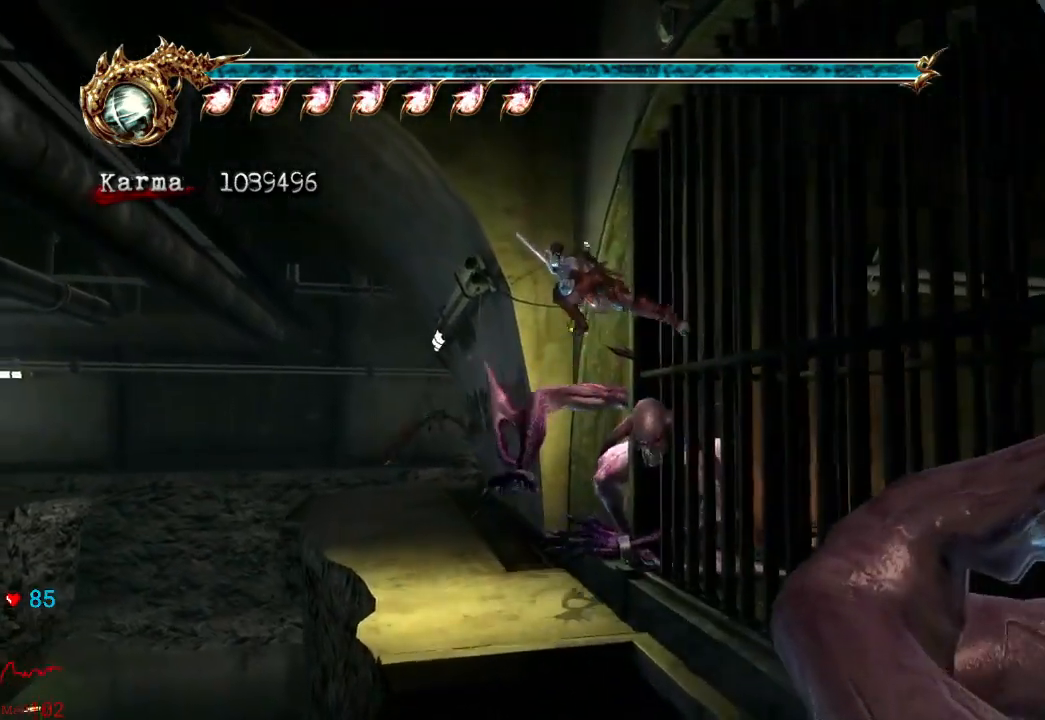
{"buttons": ["A"], "left_stick": "right", "right_stick": "center", "events": [[33, "left_stick", "center"], [367, "left_stick", "right"], [433, "A", "down"]]}
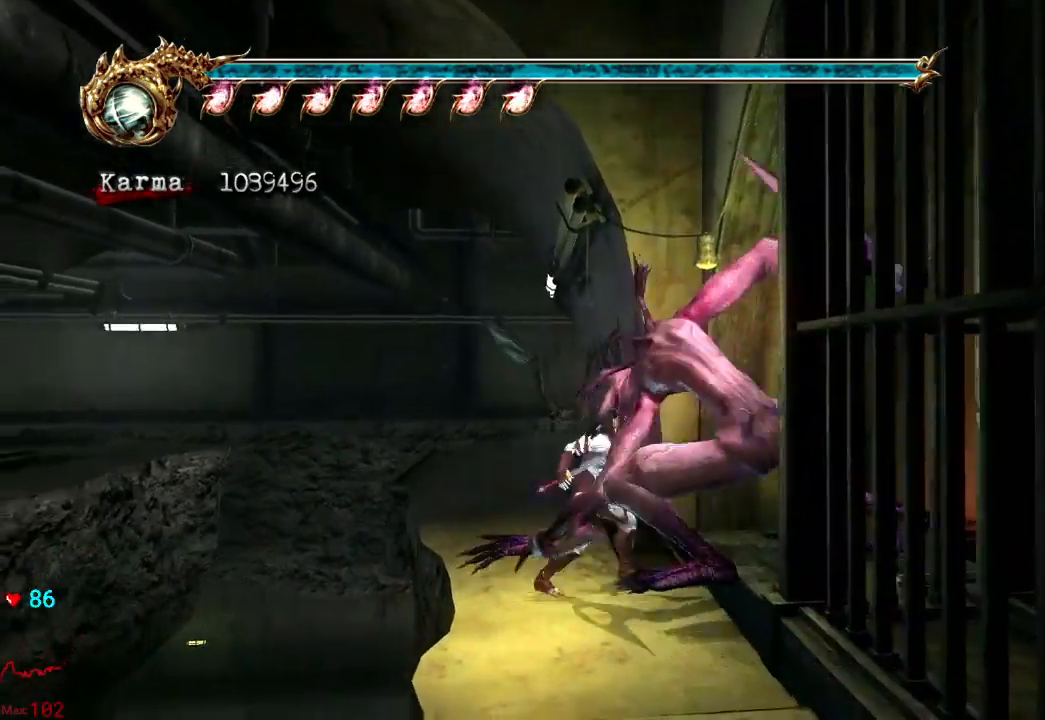
{"buttons": [], "left_stick": "up-right", "right_stick": "center", "events": [[83, "A", "up"], [350, "left_stick", "up-right"]]}
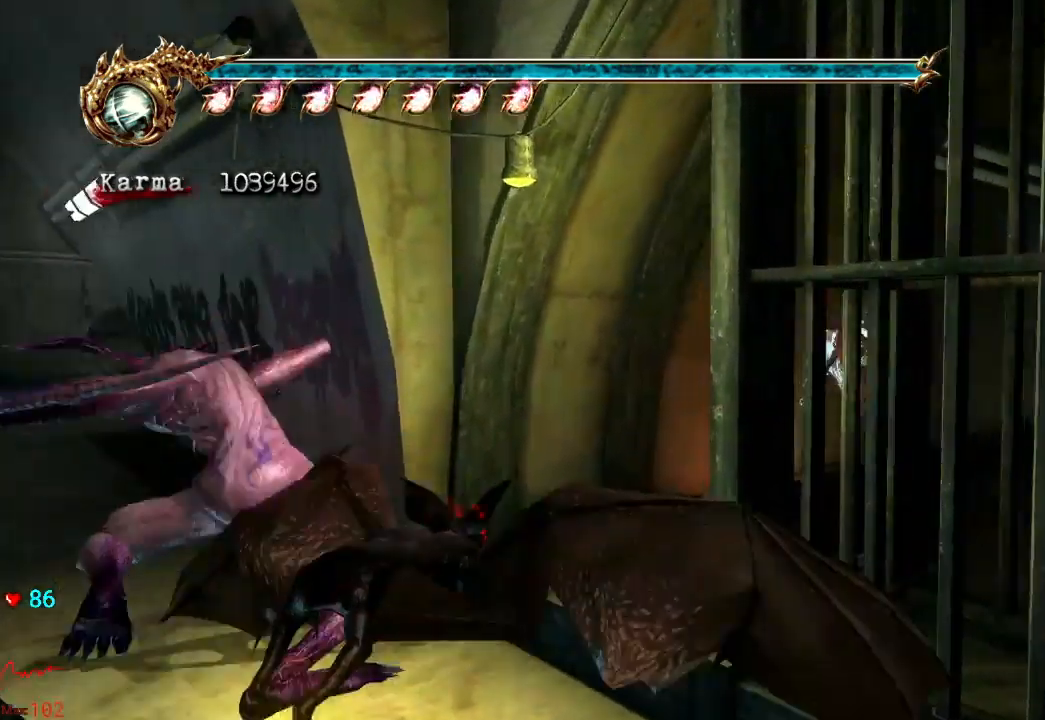
{"buttons": ["L2"], "left_stick": "up-right", "right_stick": "center", "events": [[433, "L2", "down"]]}
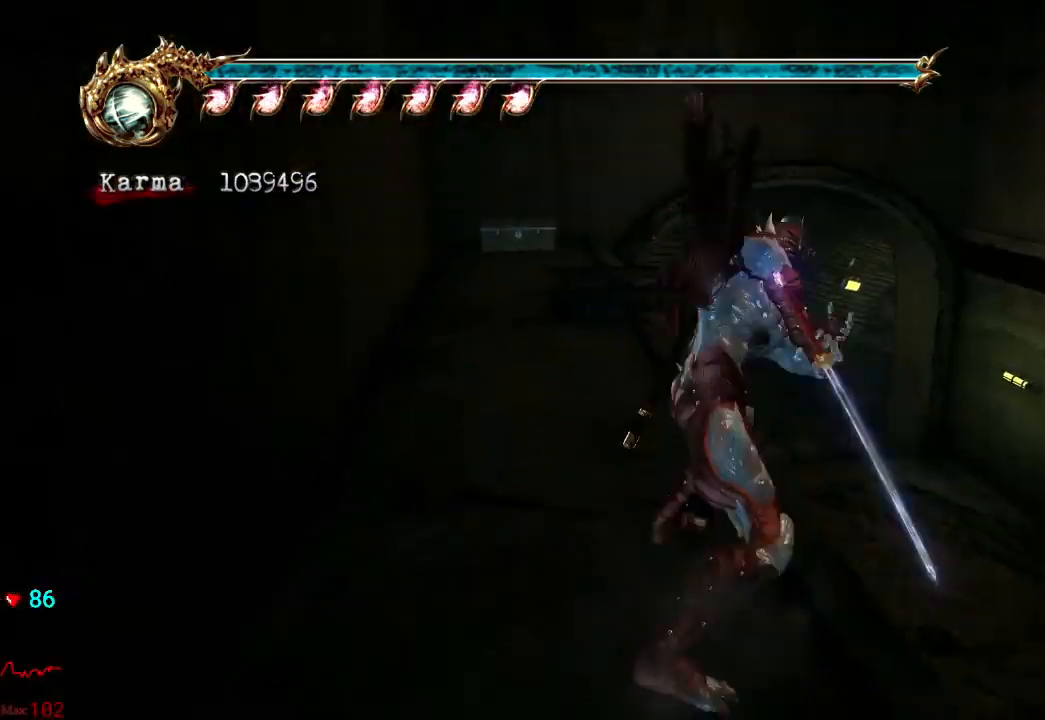
{"buttons": [], "left_stick": "up-left", "right_stick": "center", "events": [[67, "A", "down"], [67, "left_stick", "up"], [200, "A", "up"], [250, "L2", "up"], [383, "left_stick", "up-left"]]}
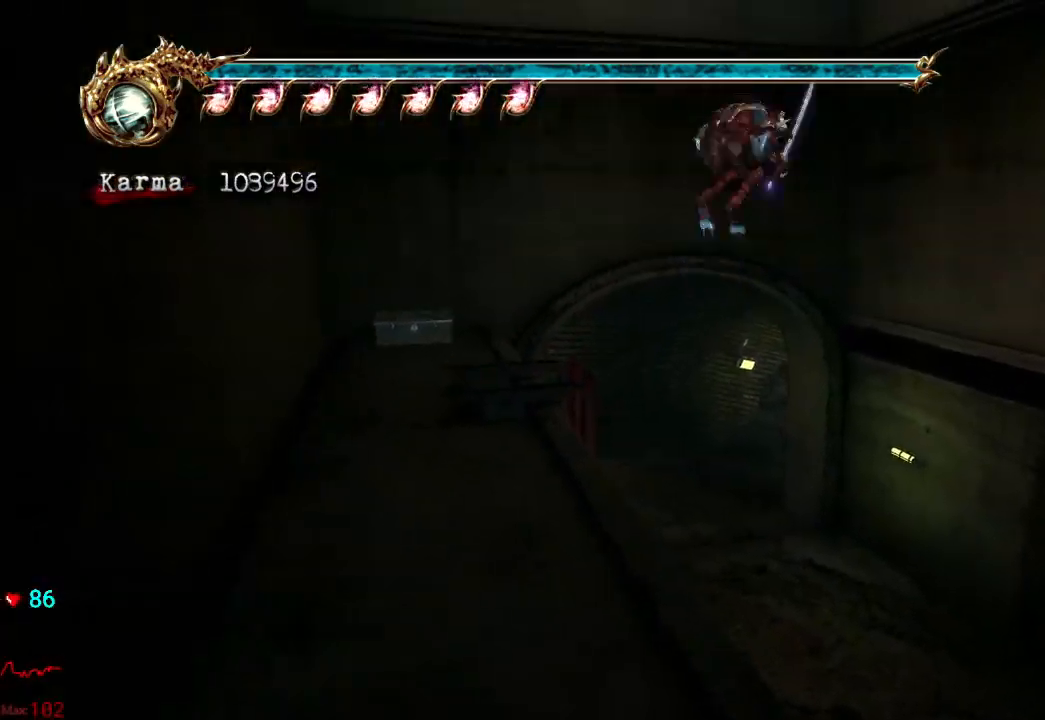
{"buttons": [], "left_stick": "up-left", "right_stick": "center", "events": []}
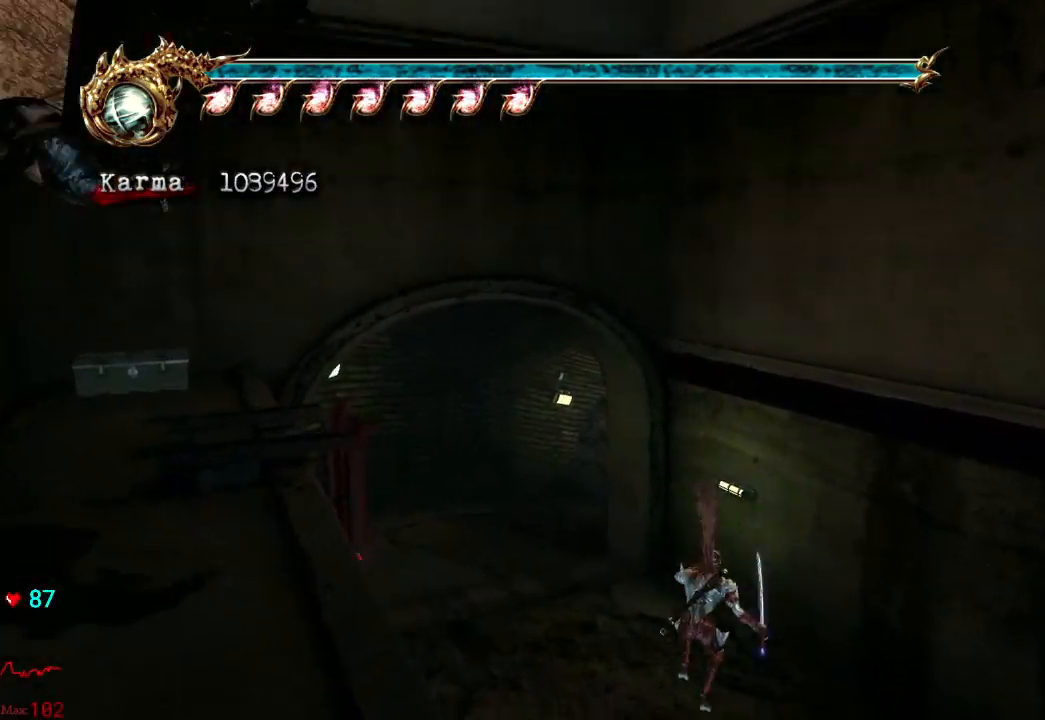
{"buttons": [], "left_stick": "up-right", "right_stick": "center", "events": [[17, "L2", "down"], [150, "A", "down"], [383, "A", "up"], [400, "L2", "up"], [400, "left_stick", "center"], [500, "left_stick", "up-right"]]}
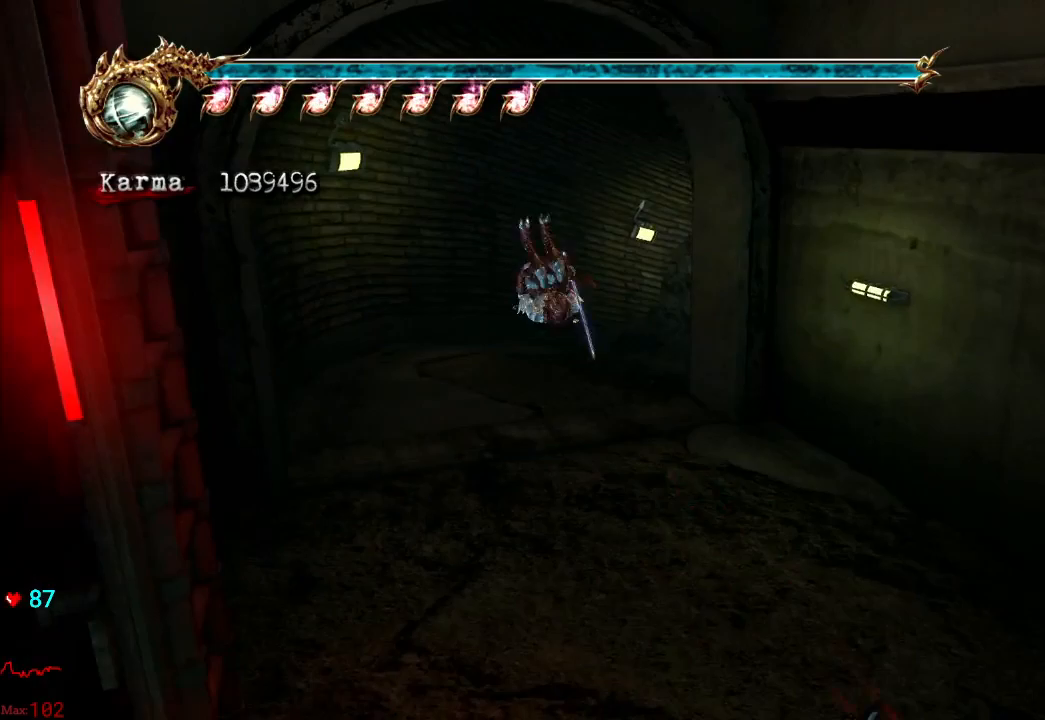
{"buttons": ["A", "L2"], "left_stick": "up-right", "right_stick": "center", "events": [[333, "L2", "down"], [467, "A", "down"]]}
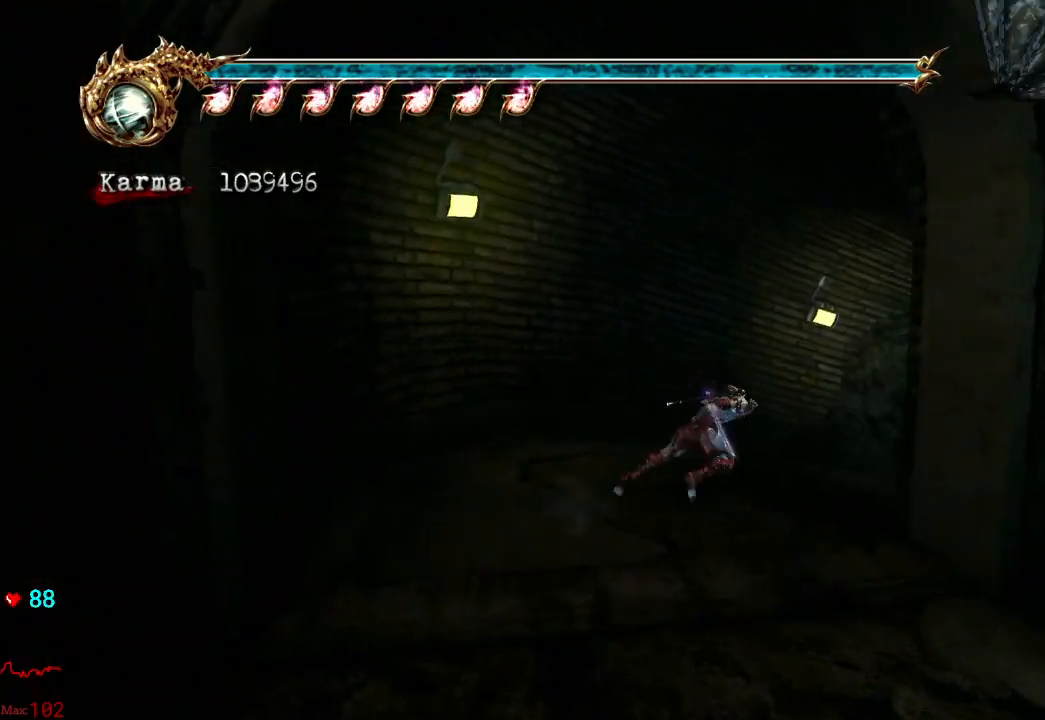
{"buttons": [], "left_stick": "up-right", "right_stick": "center", "events": [[267, "A", "up"], [267, "L2", "up"]]}
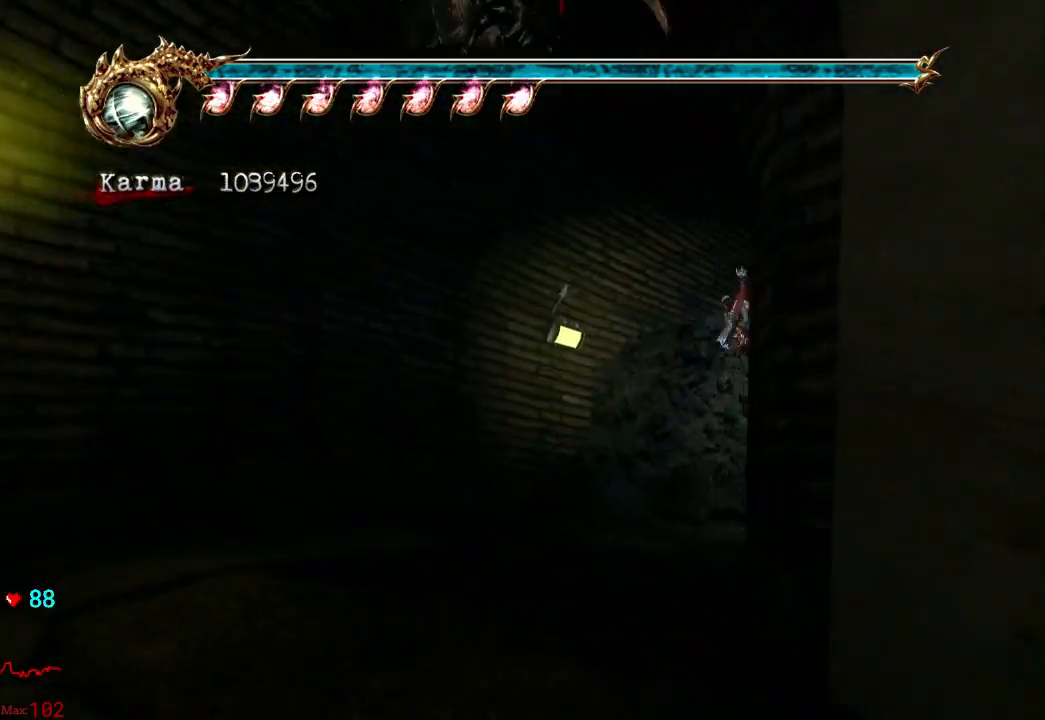
{"buttons": ["A", "L2"], "left_stick": "up", "right_stick": "center", "events": [[233, "L2", "down"], [300, "left_stick", "up"], [400, "A", "down"]]}
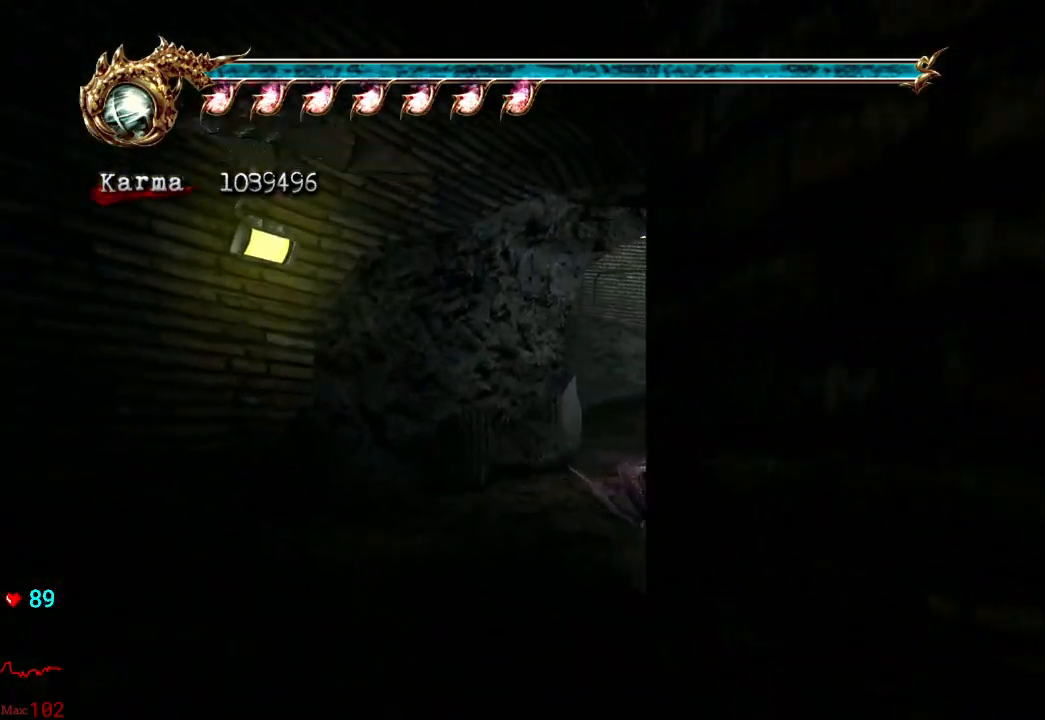
{"buttons": [], "left_stick": "up", "right_stick": "center", "events": [[100, "A", "up"], [150, "L2", "up"]]}
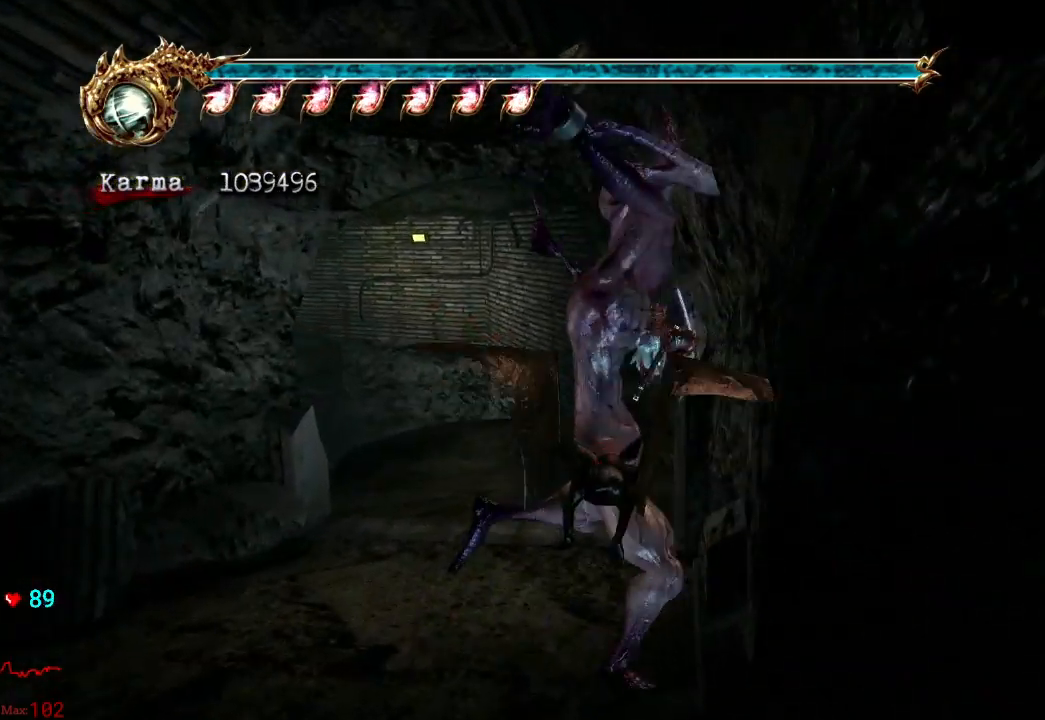
{"buttons": [], "left_stick": "up", "right_stick": "center", "events": [[133, "L2", "down"], [433, "L2", "up"]]}
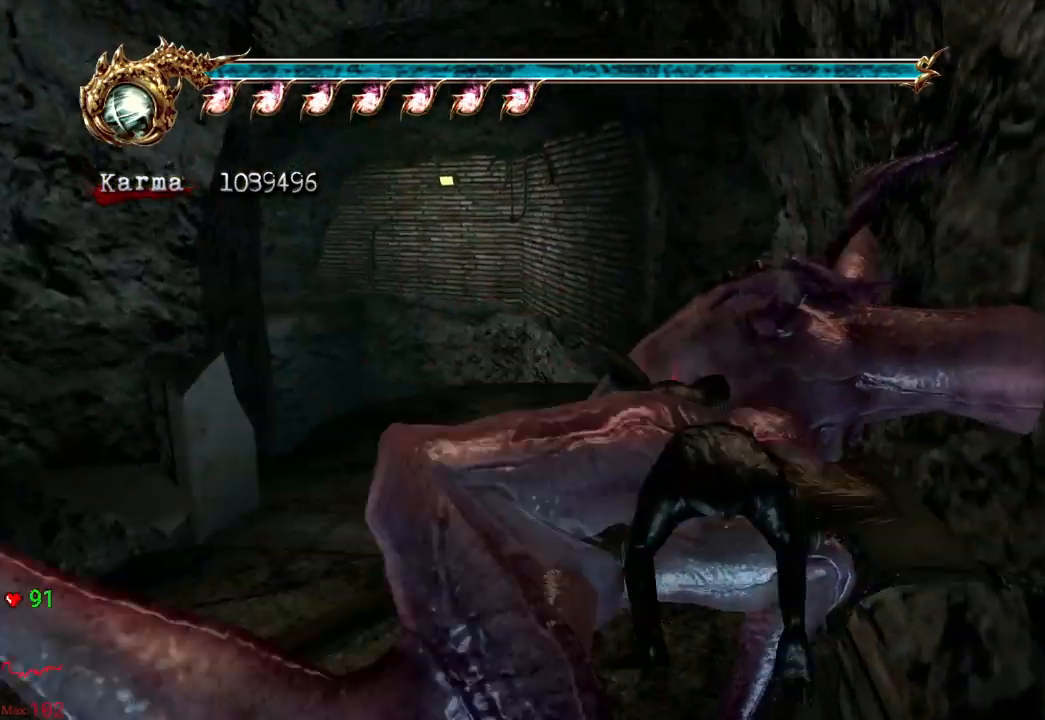
{"buttons": [], "left_stick": "up", "right_stick": "center", "events": [[217, "right_stick", "left"], [367, "right_stick", "center"]]}
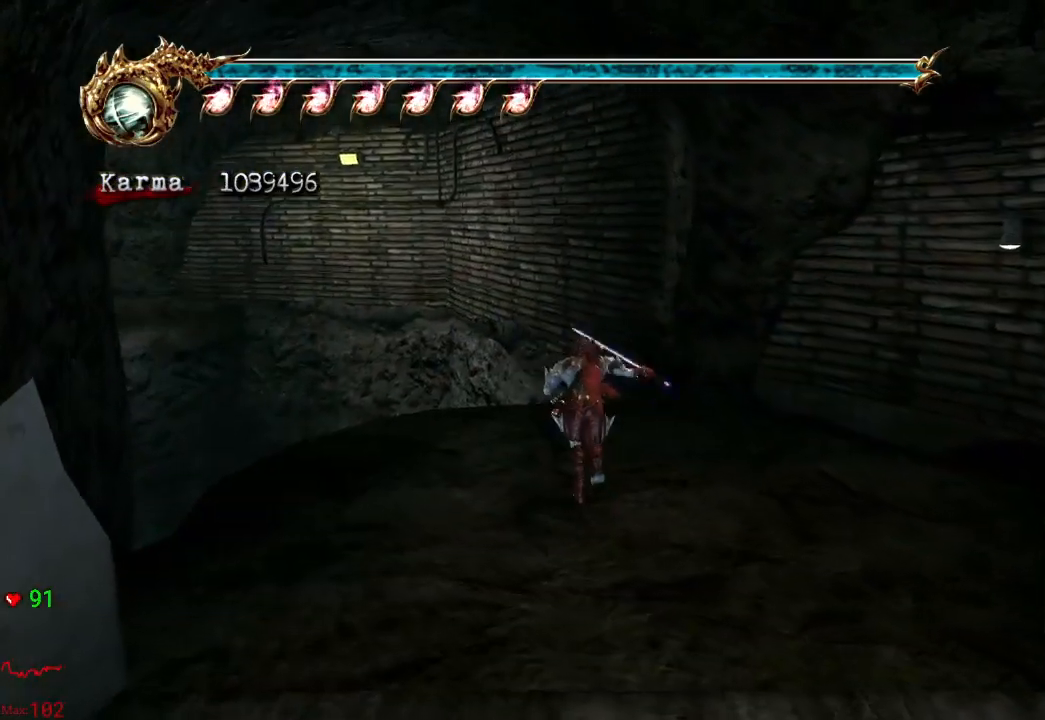
{"buttons": ["A"], "left_stick": "up", "right_stick": "center", "events": [[317, "A", "down"]]}
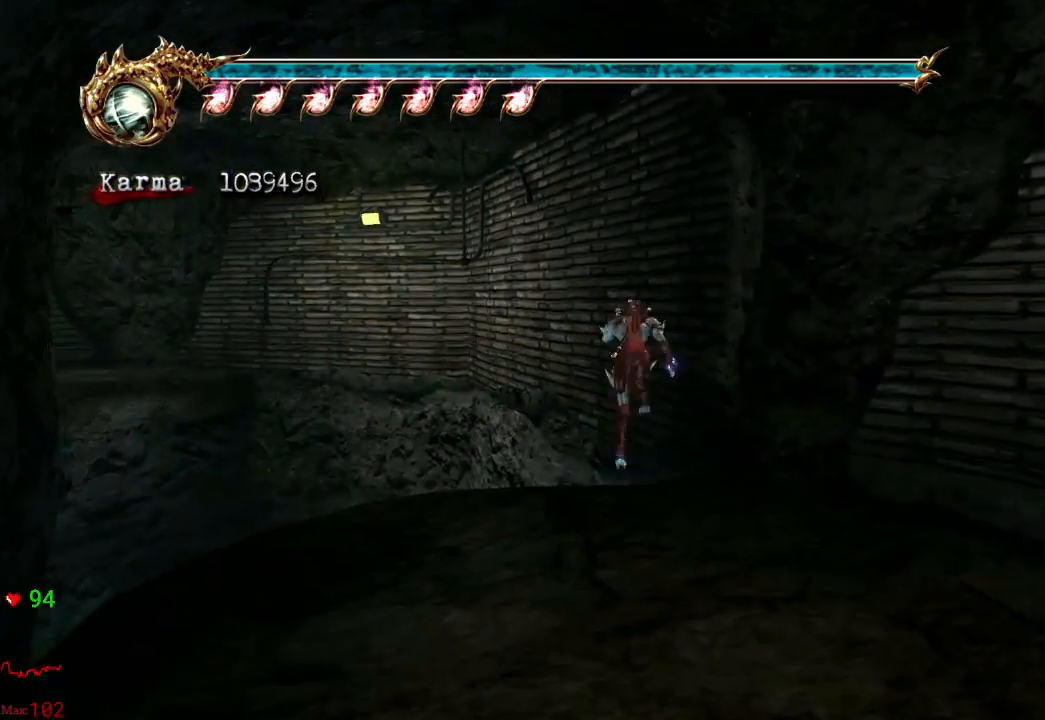
{"buttons": [], "left_stick": "up-left", "right_stick": "center", "events": [[167, "A", "up"], [317, "left_stick", "up-left"]]}
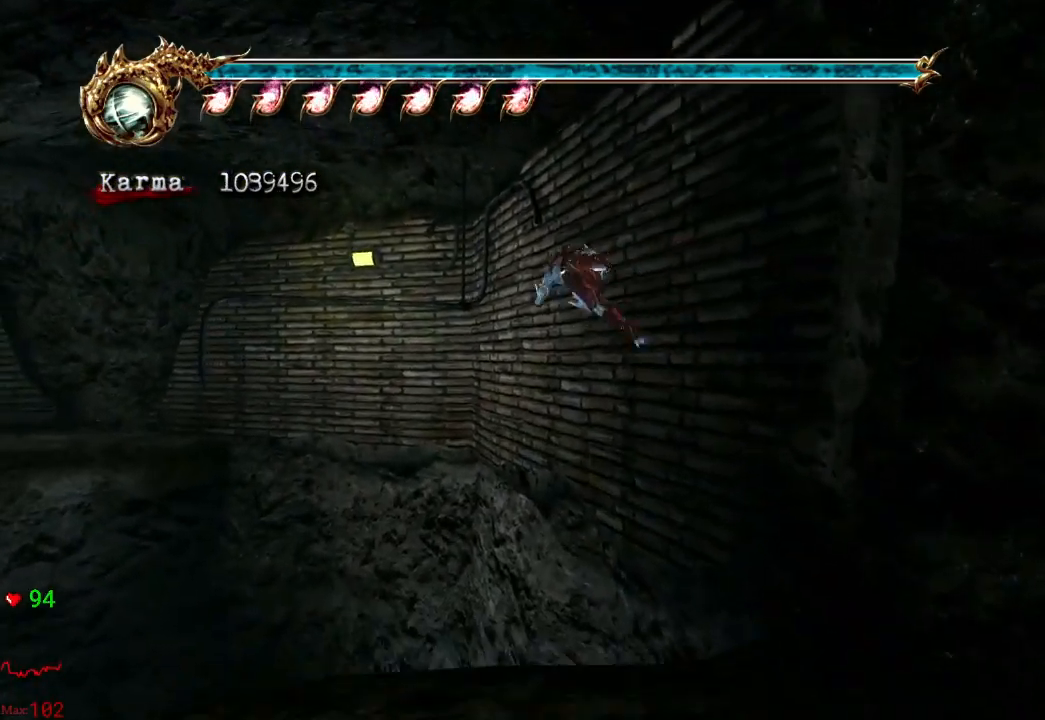
{"buttons": [], "left_stick": "up-left", "right_stick": "center", "events": [[200, "A", "down"], [367, "A", "up"]]}
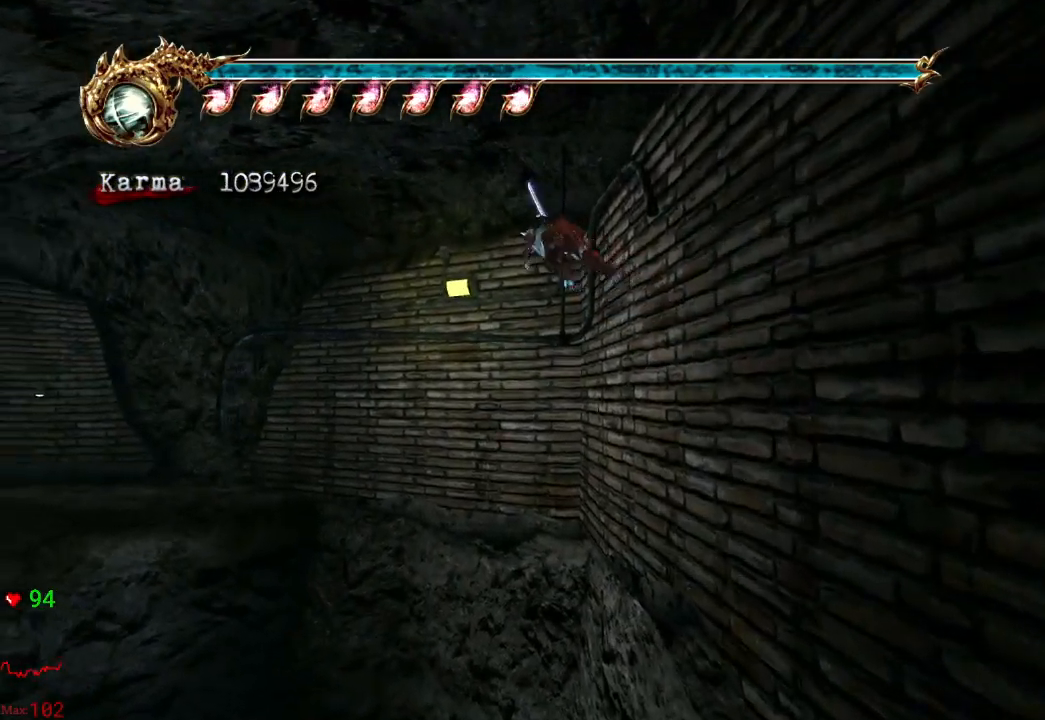
{"buttons": [], "left_stick": "up-left", "right_stick": "center", "events": [[150, "A", "down"], [250, "A", "up"], [333, "A", "down"], [467, "A", "up"]]}
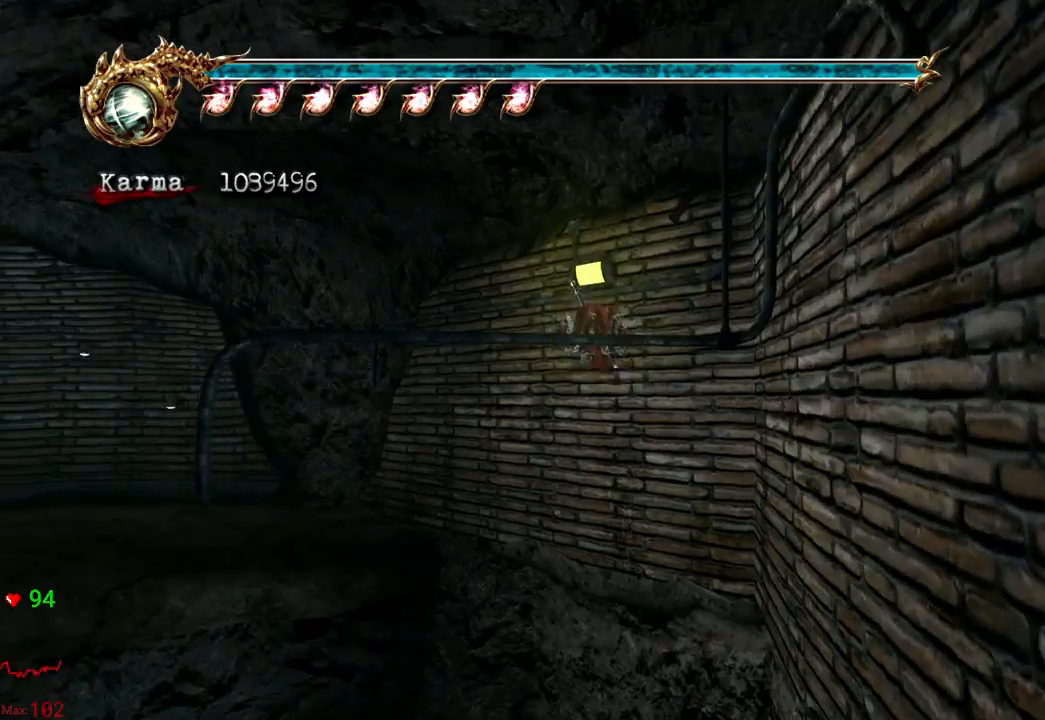
{"buttons": ["A"], "left_stick": "left", "right_stick": "center", "events": [[383, "left_stick", "left"], [450, "A", "down"]]}
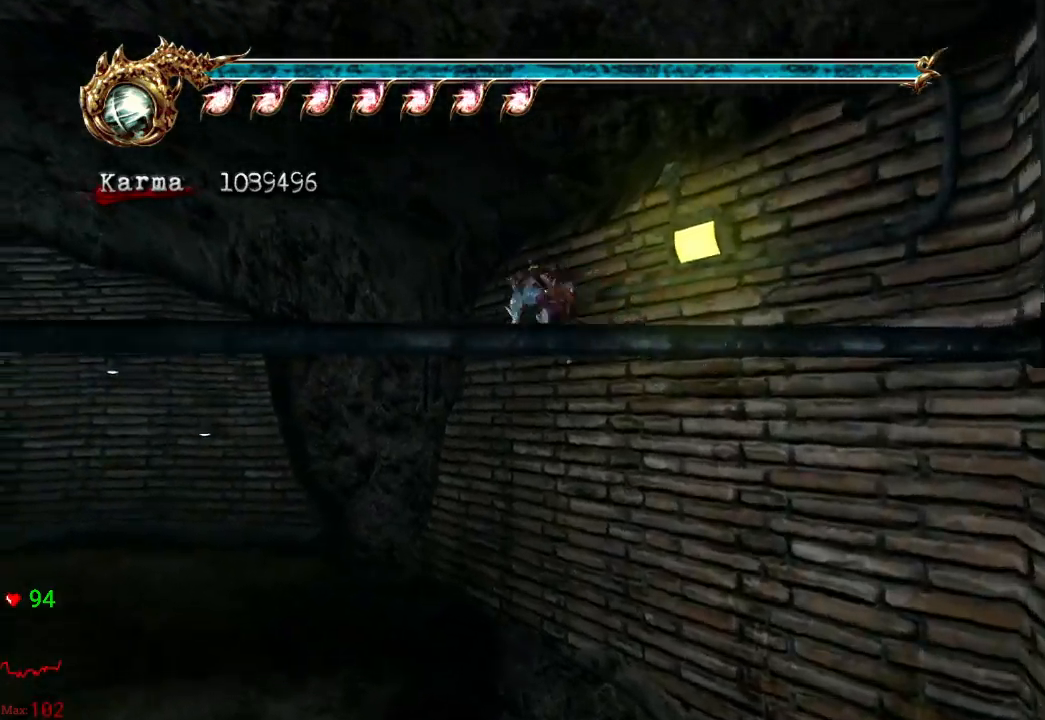
{"buttons": [], "left_stick": "left", "right_stick": "center", "events": [[83, "A", "up"]]}
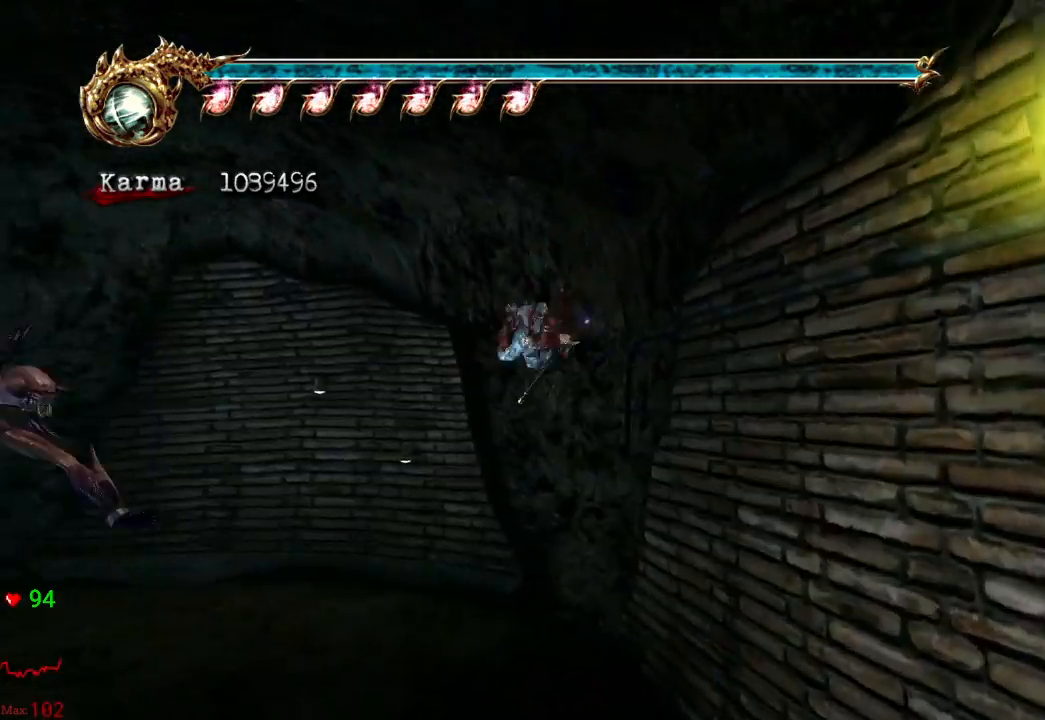
{"buttons": ["A", "L2", "R2"], "left_stick": "up-left", "right_stick": "center", "events": [[200, "L2", "down"], [350, "R2", "down"], [367, "A", "down"], [467, "left_stick", "up-left"]]}
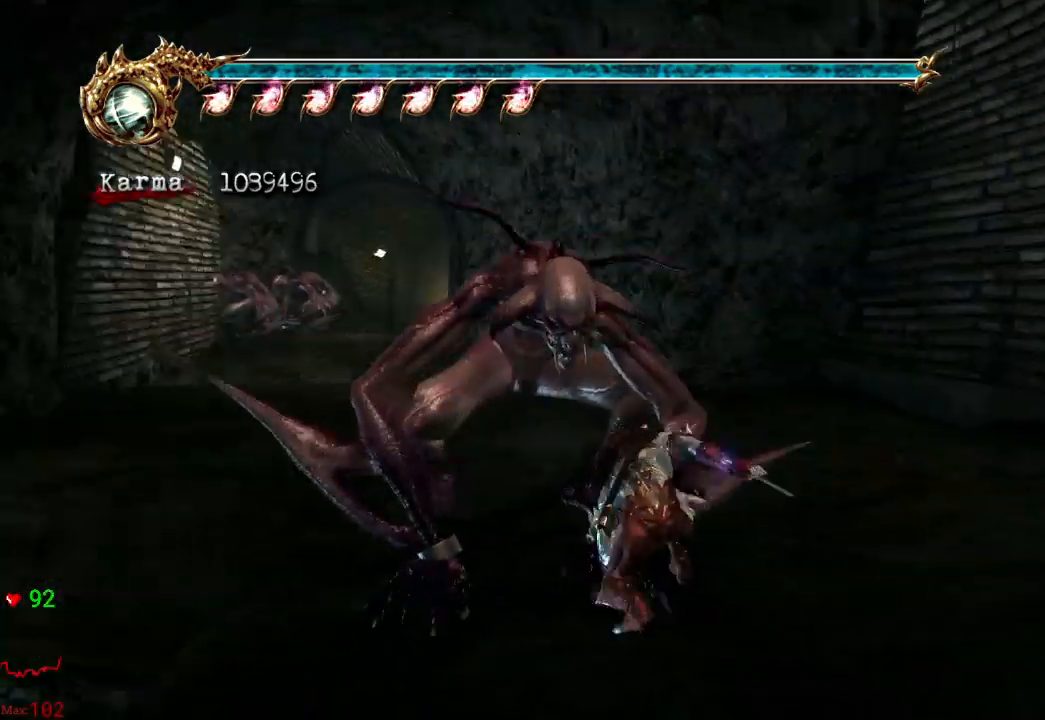
{"buttons": [], "left_stick": "up-left", "right_stick": "center", "events": [[83, "A", "up"], [117, "R2", "up"], [183, "L2", "up"]]}